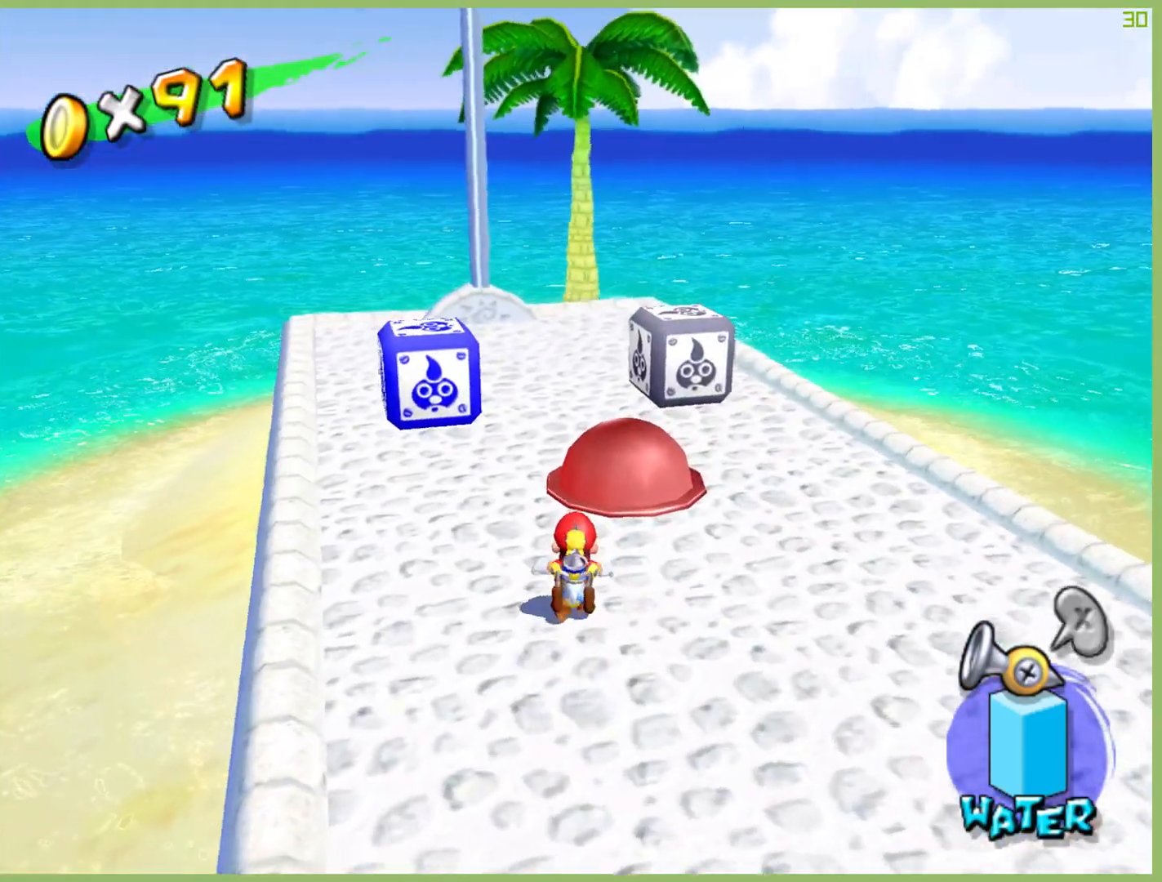
Gameplay with a controller (Xbox layout); each line is a JSON object with the inputs held at the frame after it (dt_ms = milliseconds from this image to that frame). "button_events" lists button changes between this image and that frame as [ms after this image, input, new state], when the widget could be followed in between (sticks are given only as held states). Not read: L3 R3.
{"dt_ms": 1000, "buttons": ["A"], "left_stick": "up", "right_stick": "center", "button_events": [[1000, "A", "down"]]}
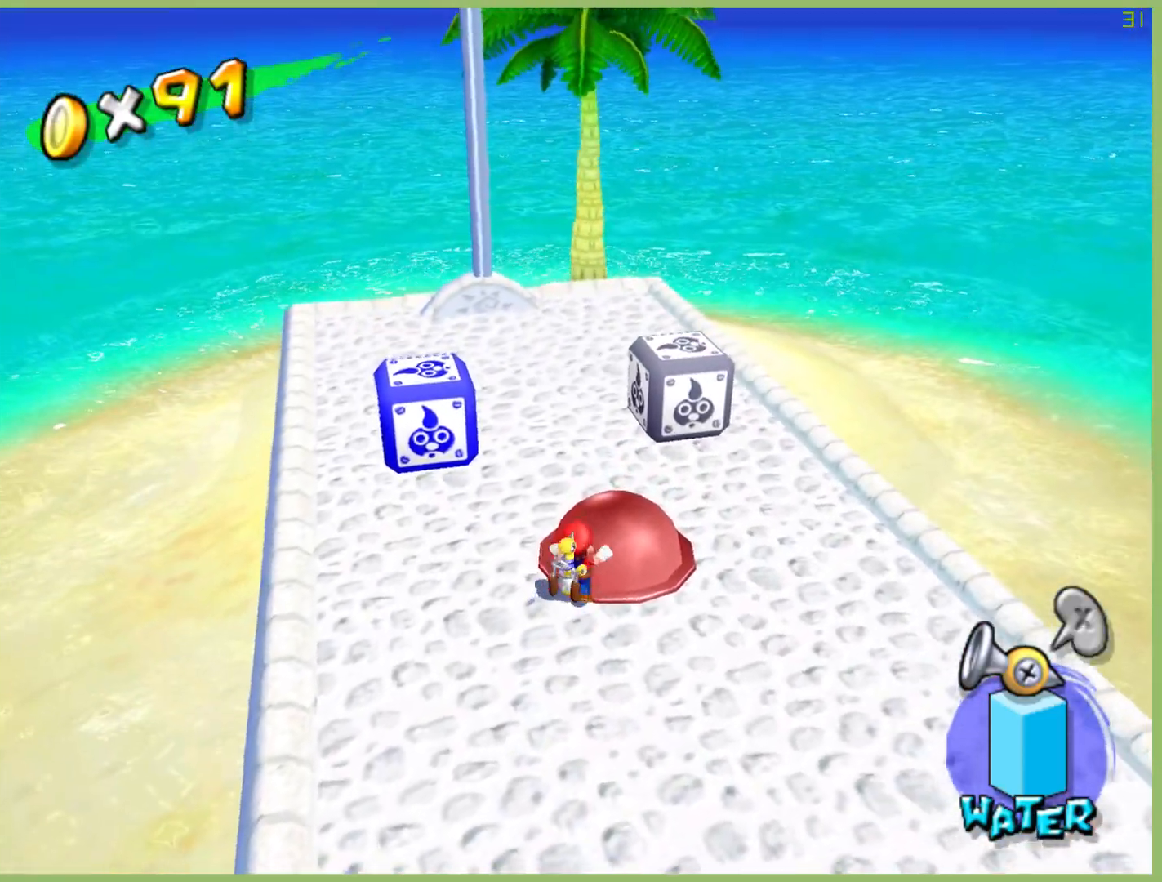
{"dt_ms": 500, "buttons": ["L1"], "left_stick": "center", "right_stick": "center", "button_events": [[367, "A", "up"], [400, "L1", "down"]]}
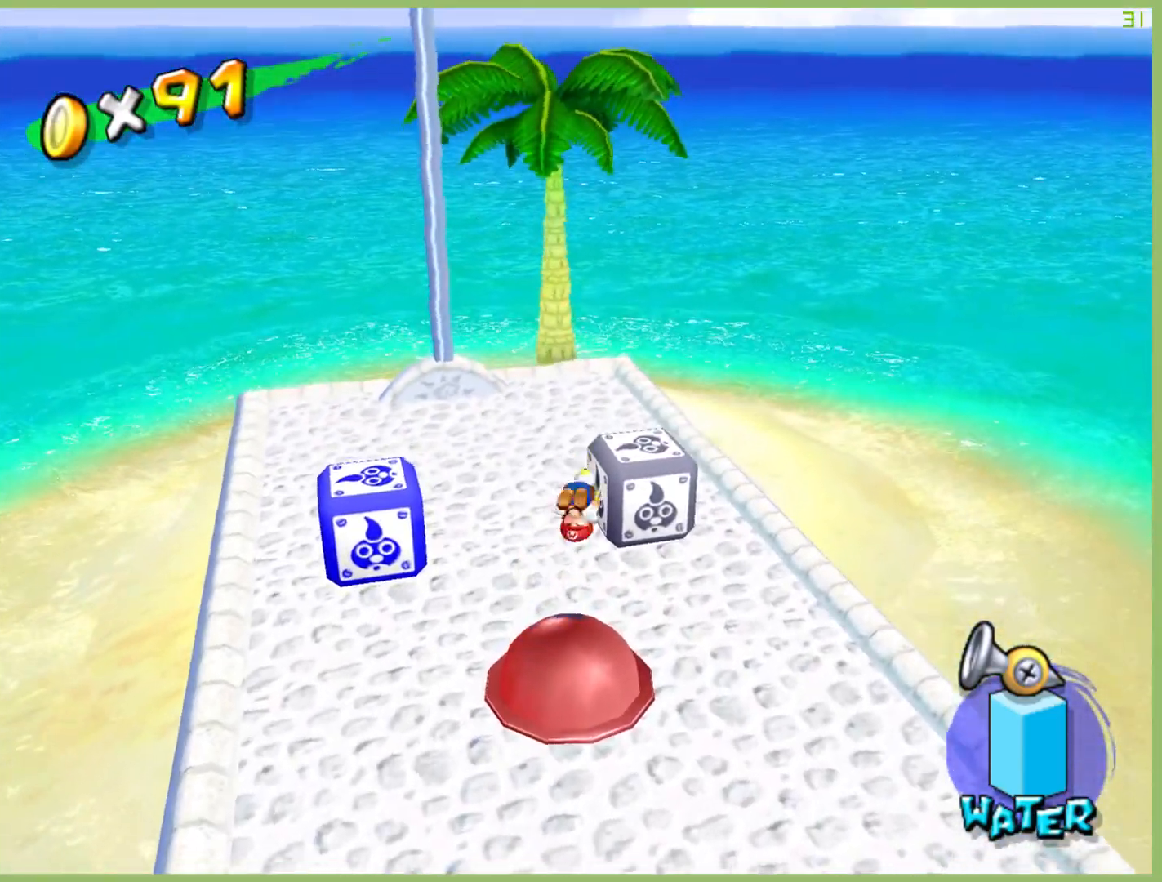
{"dt_ms": 500, "buttons": [], "left_stick": "center", "right_stick": "center", "button_events": [[33, "L1", "up"]]}
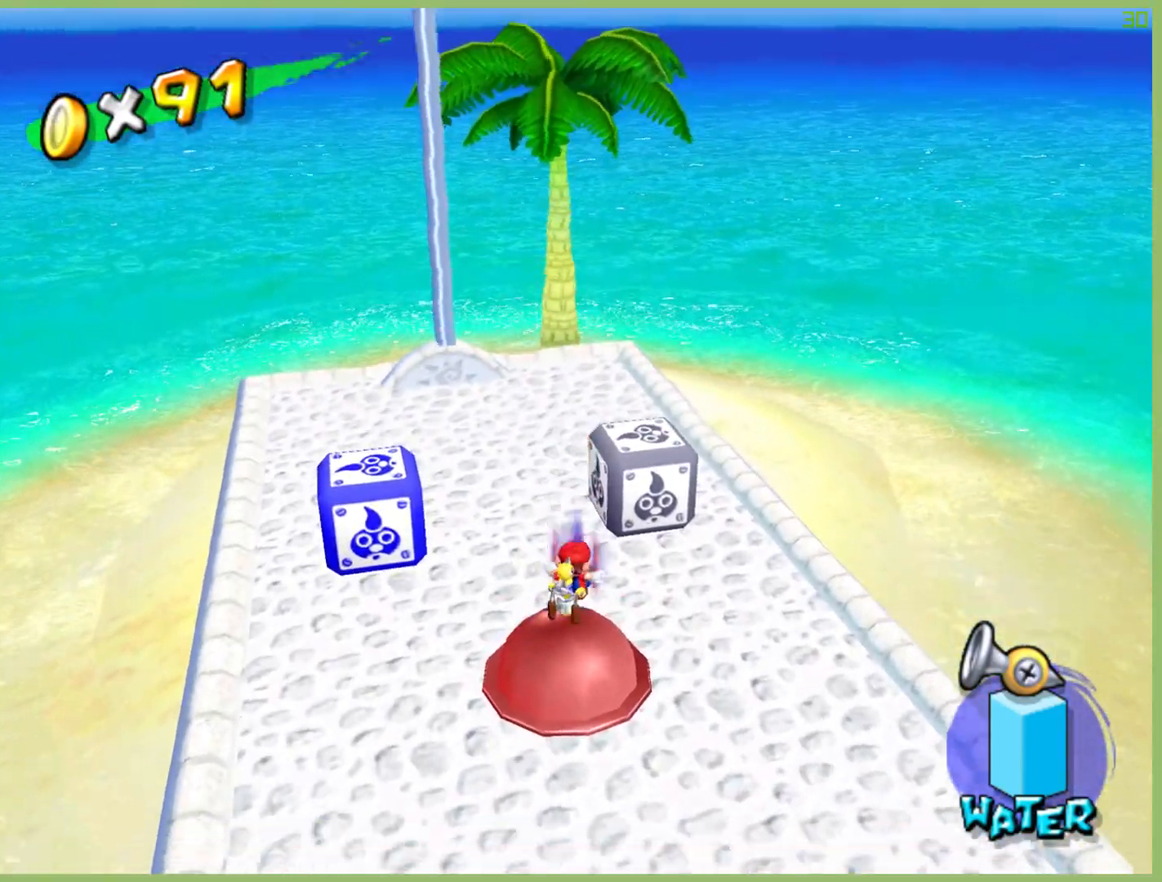
{"dt_ms": 500, "buttons": [], "left_stick": "center", "right_stick": "center", "button_events": []}
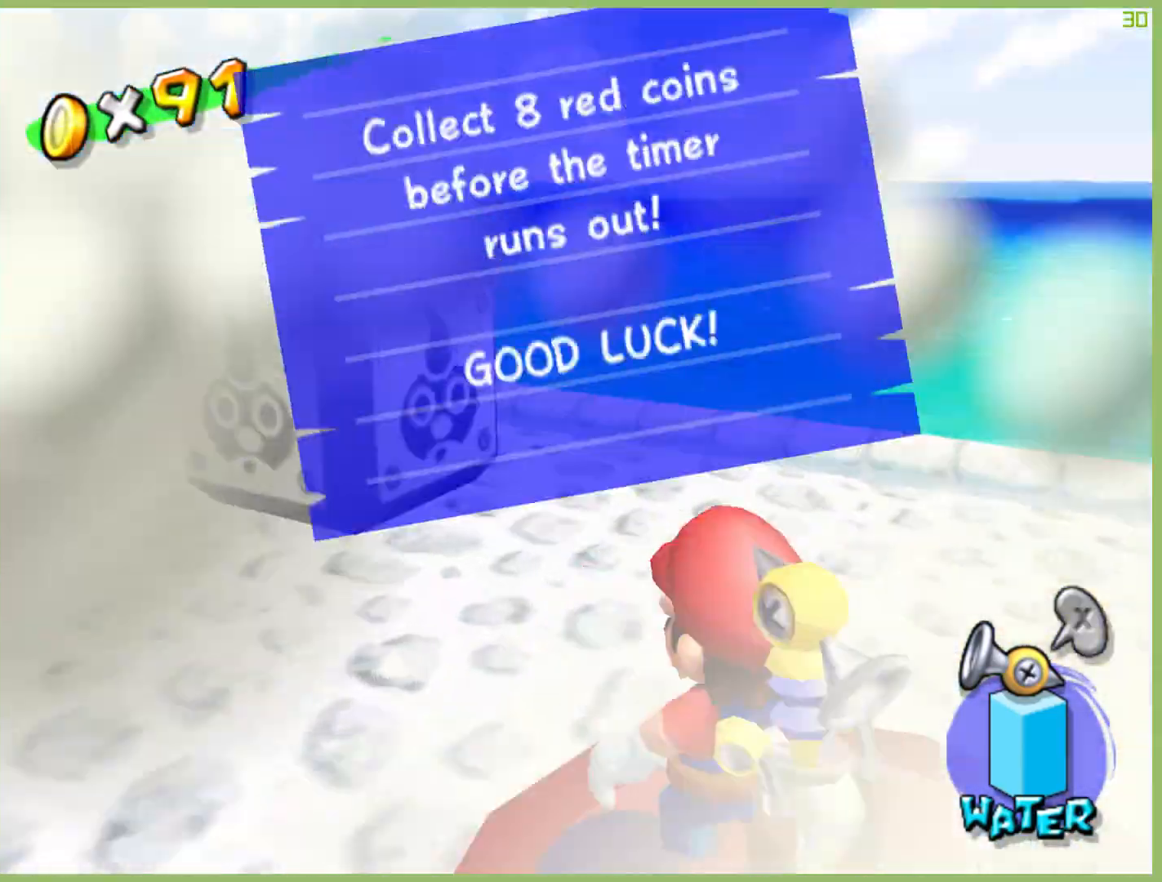
{"dt_ms": 500, "buttons": [], "left_stick": "center", "right_stick": "center", "button_events": []}
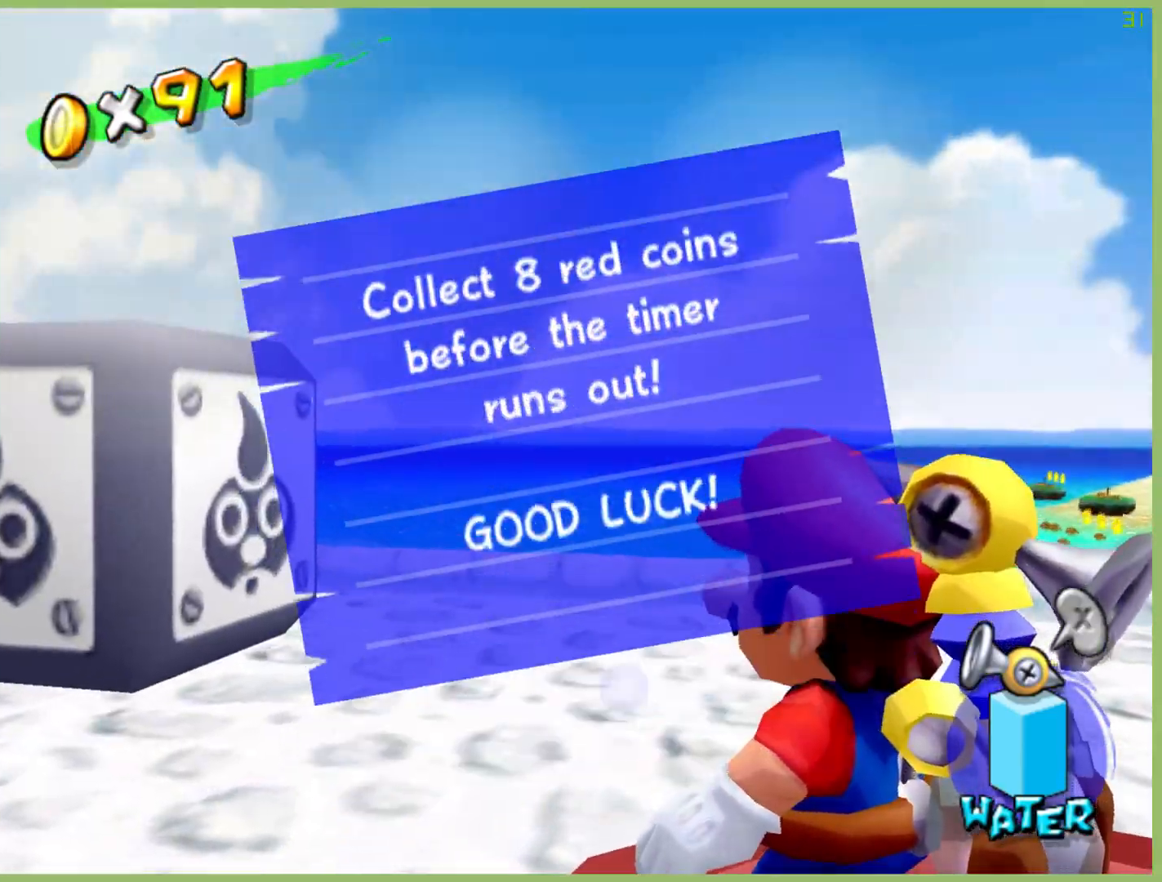
{"dt_ms": 500, "buttons": [], "left_stick": "up-left", "right_stick": "center", "button_events": [[33, "A", "down"], [167, "A", "up"]]}
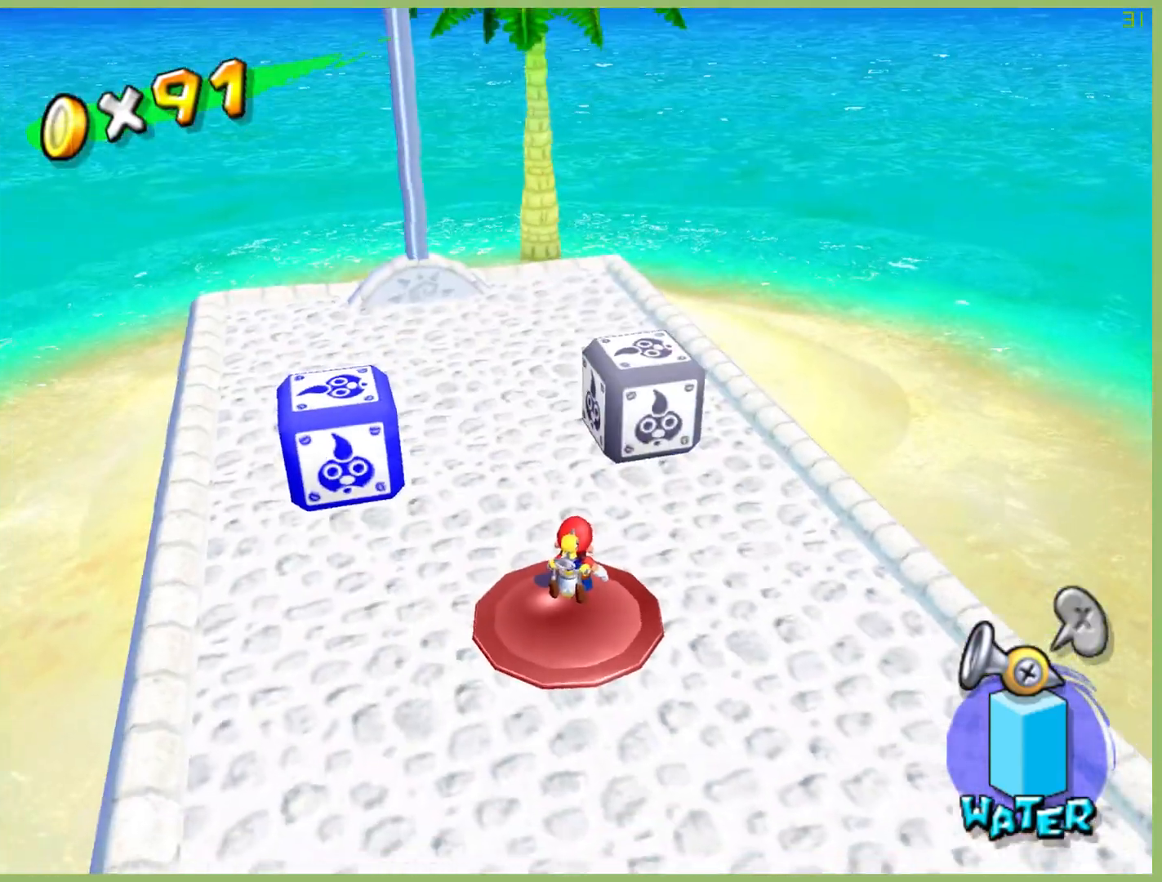
{"dt_ms": 1000, "buttons": [], "left_stick": "up", "right_stick": "center", "button_events": []}
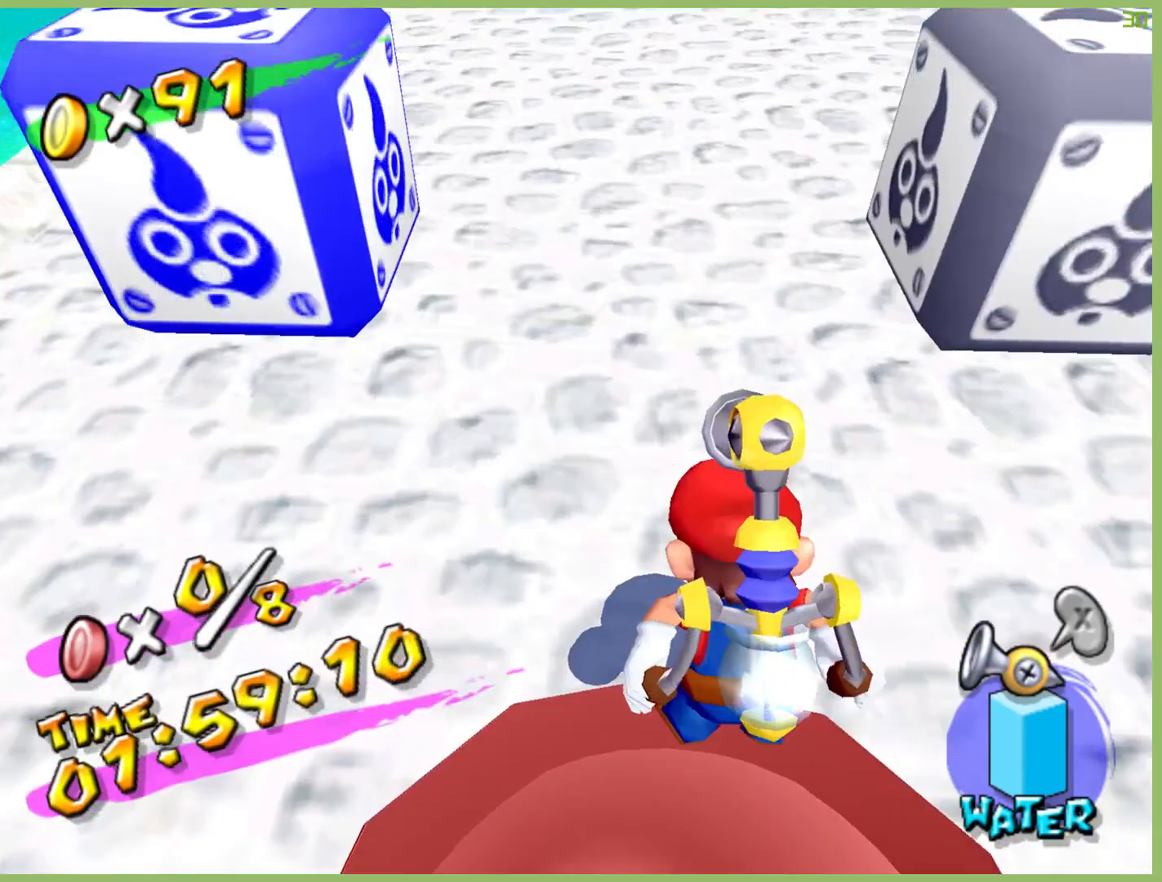
{"dt_ms": 500, "buttons": [], "left_stick": "up", "right_stick": "center", "button_events": []}
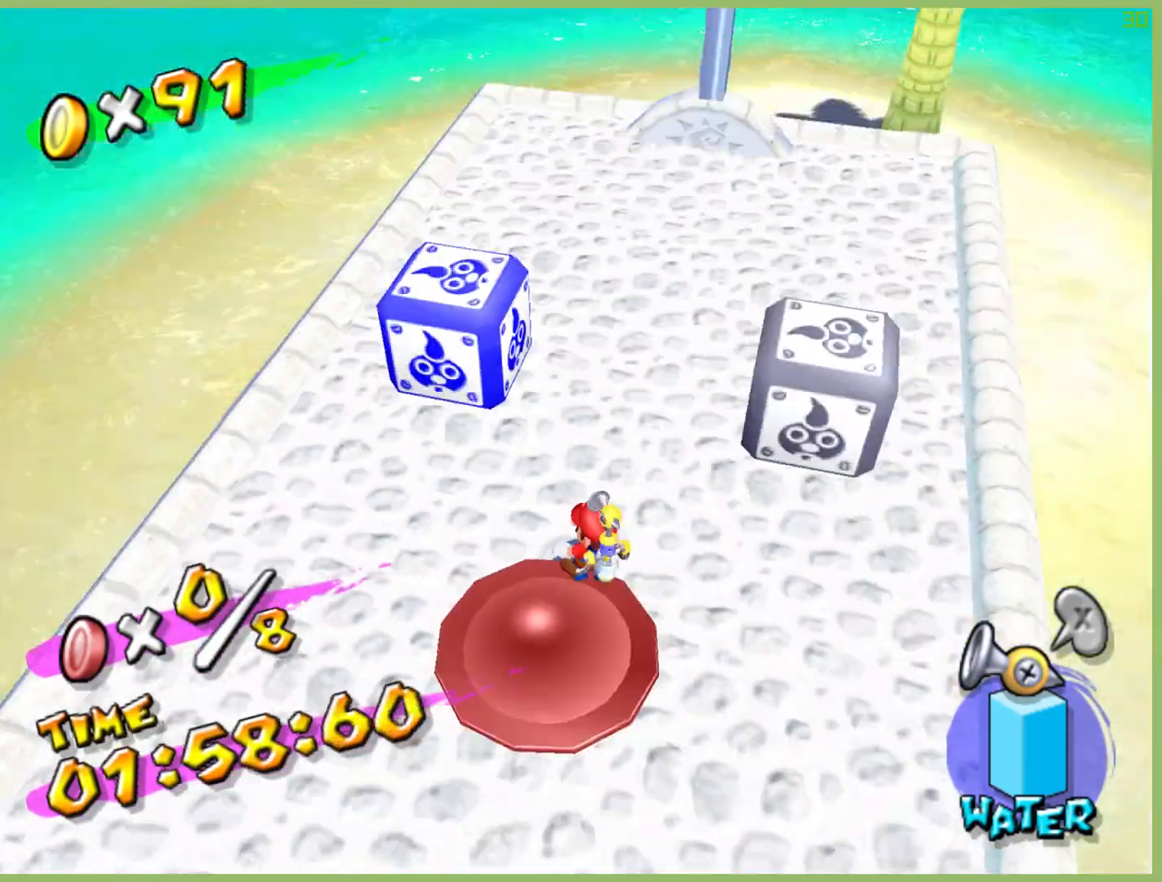
{"dt_ms": 500, "buttons": [], "left_stick": "up", "right_stick": "center", "button_events": []}
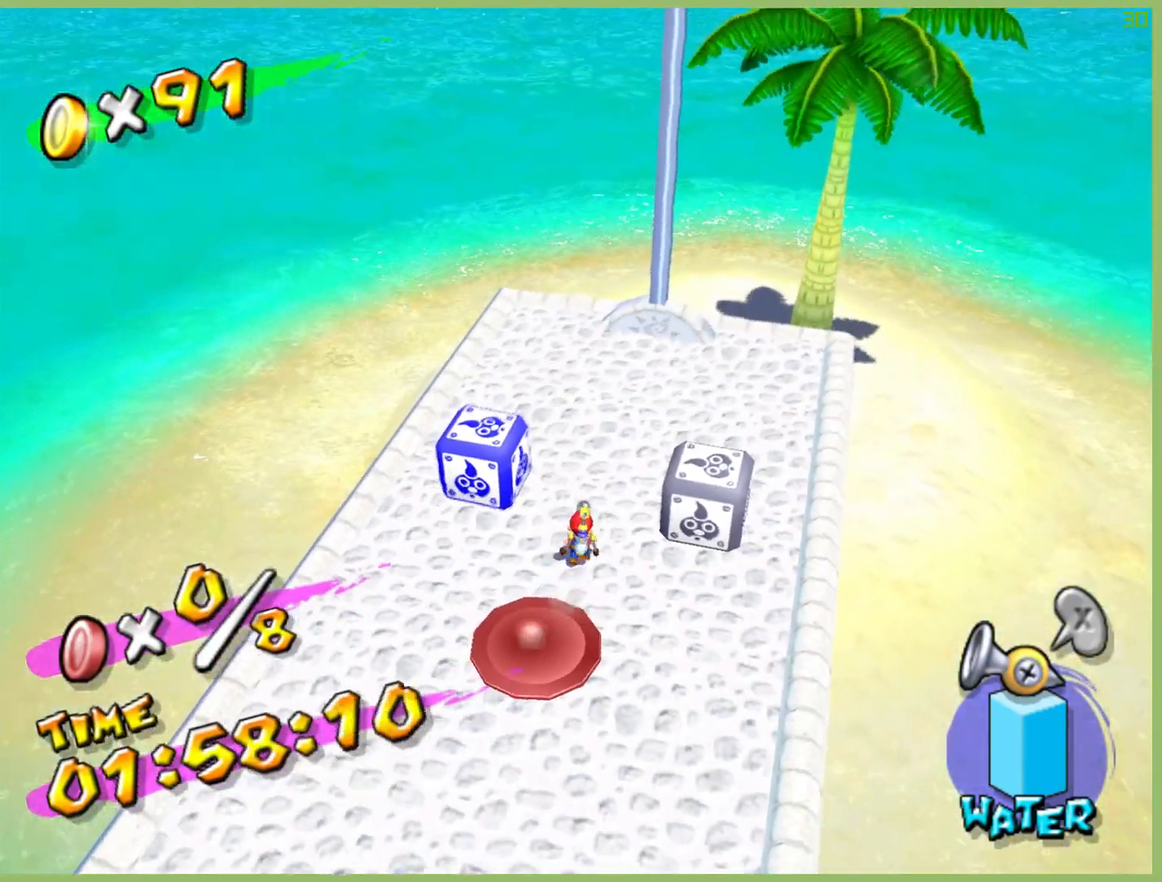
{"dt_ms": 500, "buttons": [], "left_stick": "up-right", "right_stick": "right", "button_events": []}
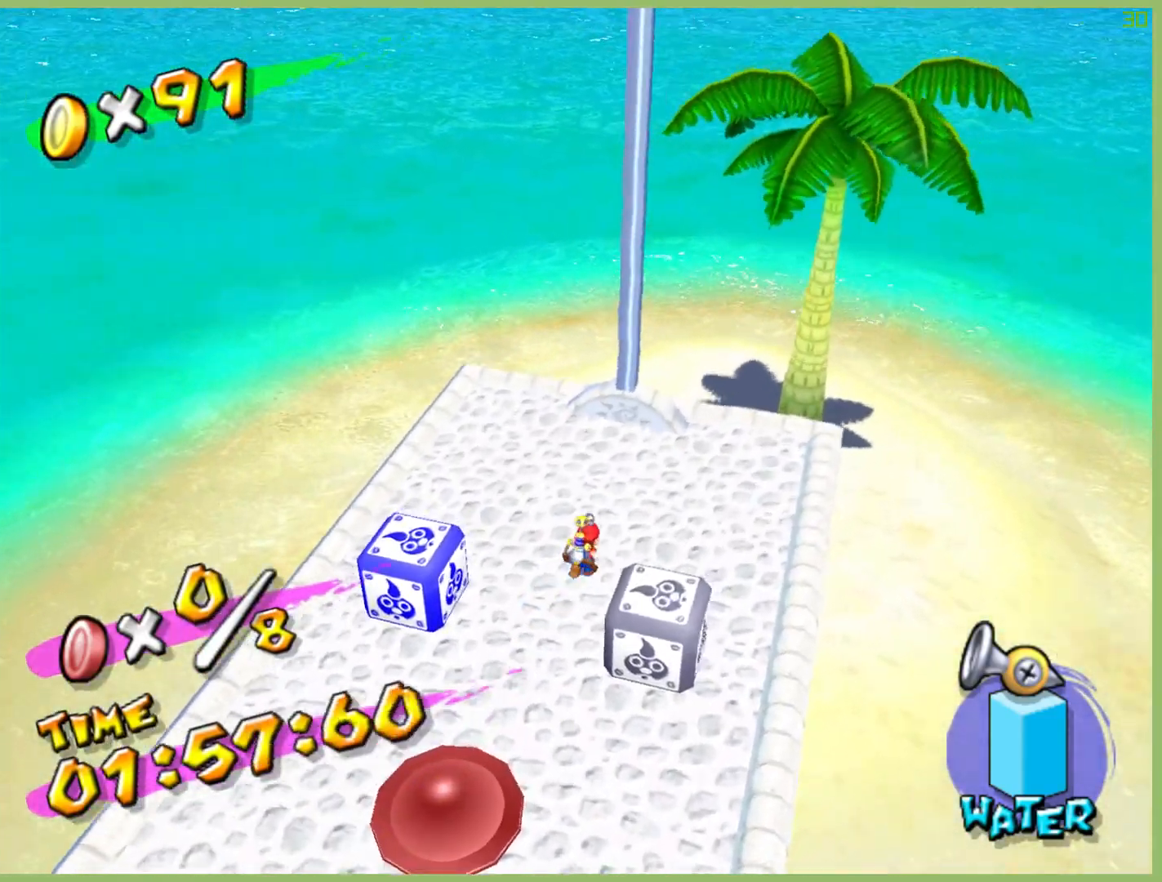
{"dt_ms": 500, "buttons": [], "left_stick": "right", "right_stick": "right", "button_events": []}
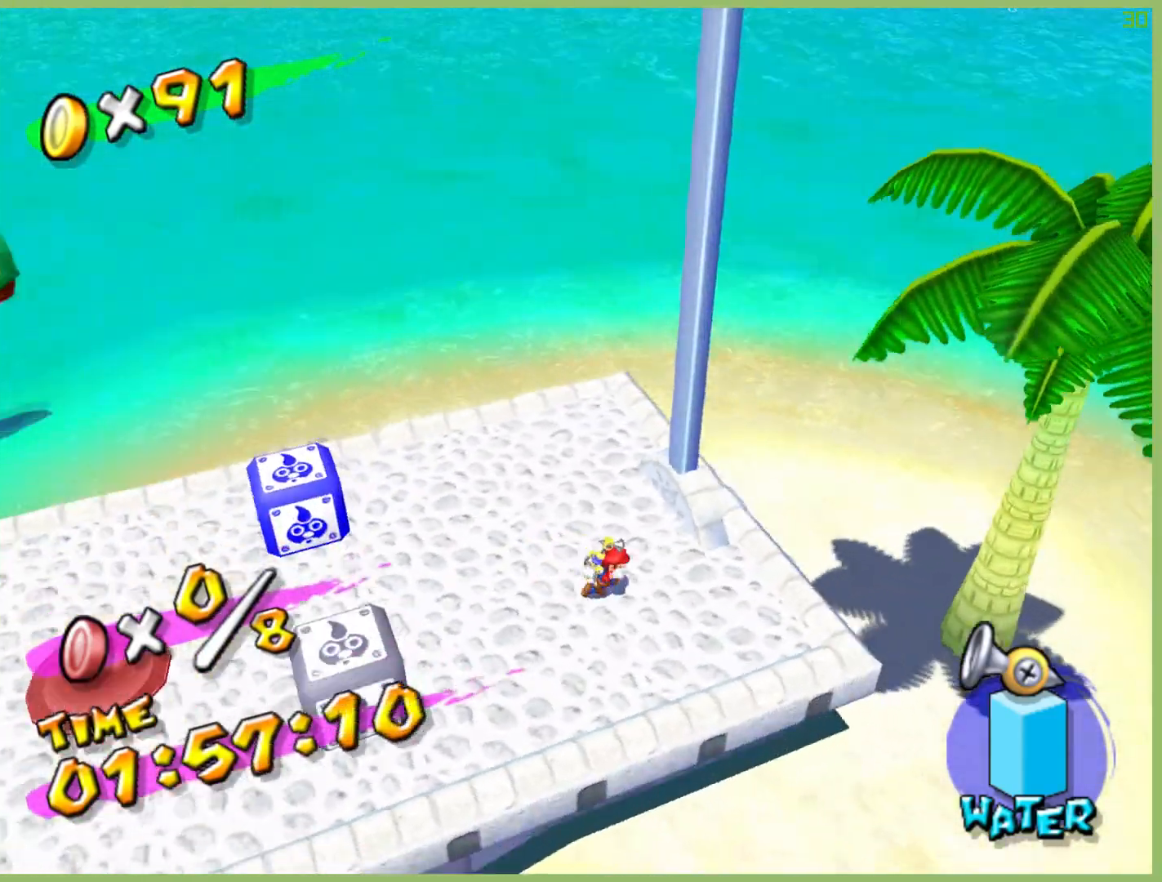
{"dt_ms": 500, "buttons": ["A"], "left_stick": "up-right", "right_stick": "center", "button_events": [[500, "A", "down"]]}
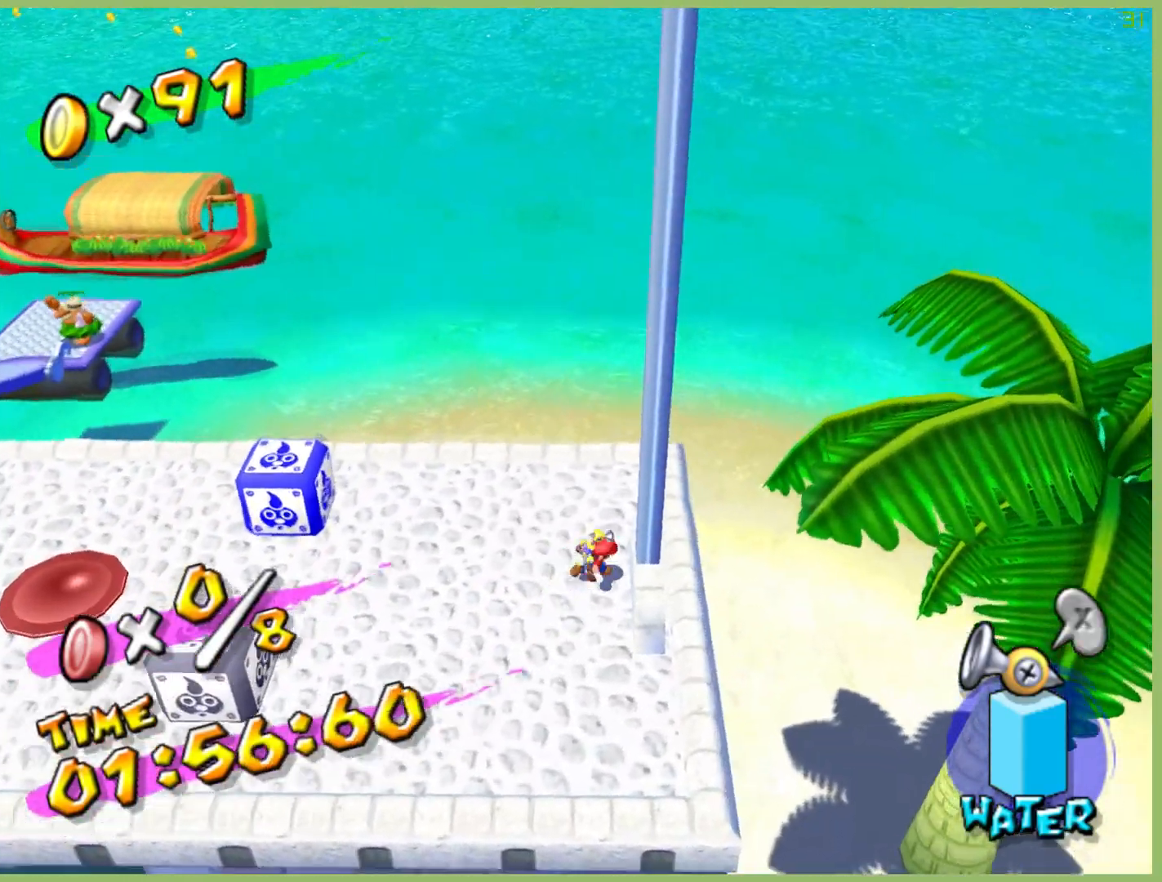
{"dt_ms": 500, "buttons": [], "left_stick": "left", "right_stick": "center", "button_events": [[167, "A", "up"]]}
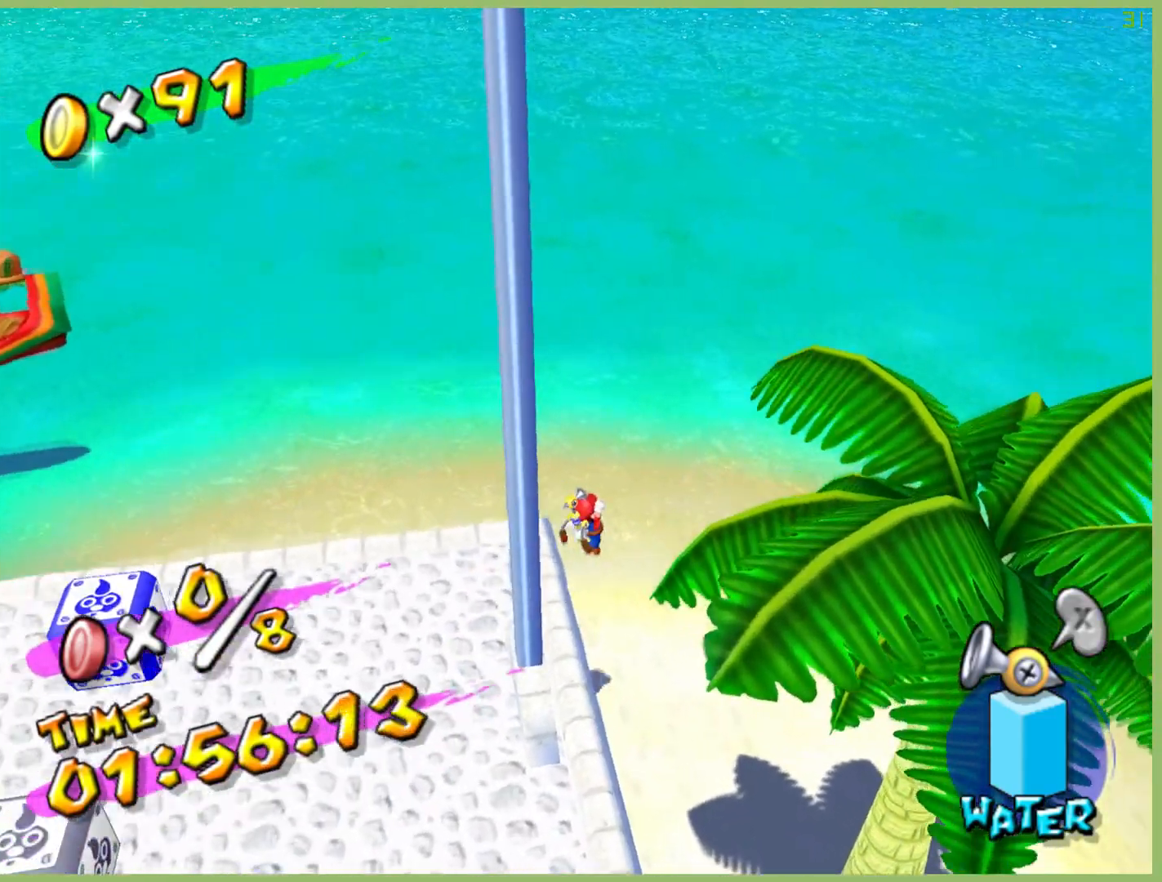
{"dt_ms": 500, "buttons": [], "left_stick": "down-left", "right_stick": "center", "button_events": []}
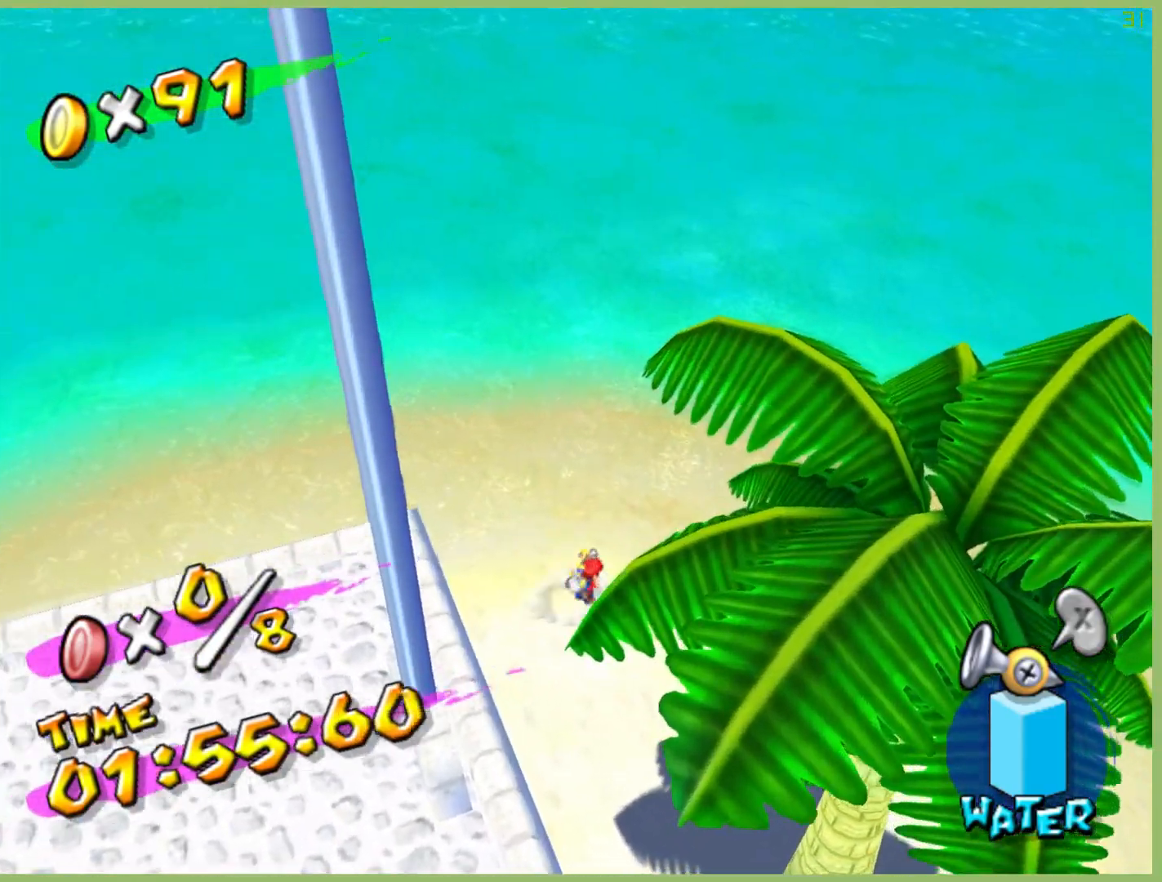
{"dt_ms": 500, "buttons": [], "left_stick": "down-left", "right_stick": "center", "button_events": [[67, "A", "down"], [167, "A", "up"]]}
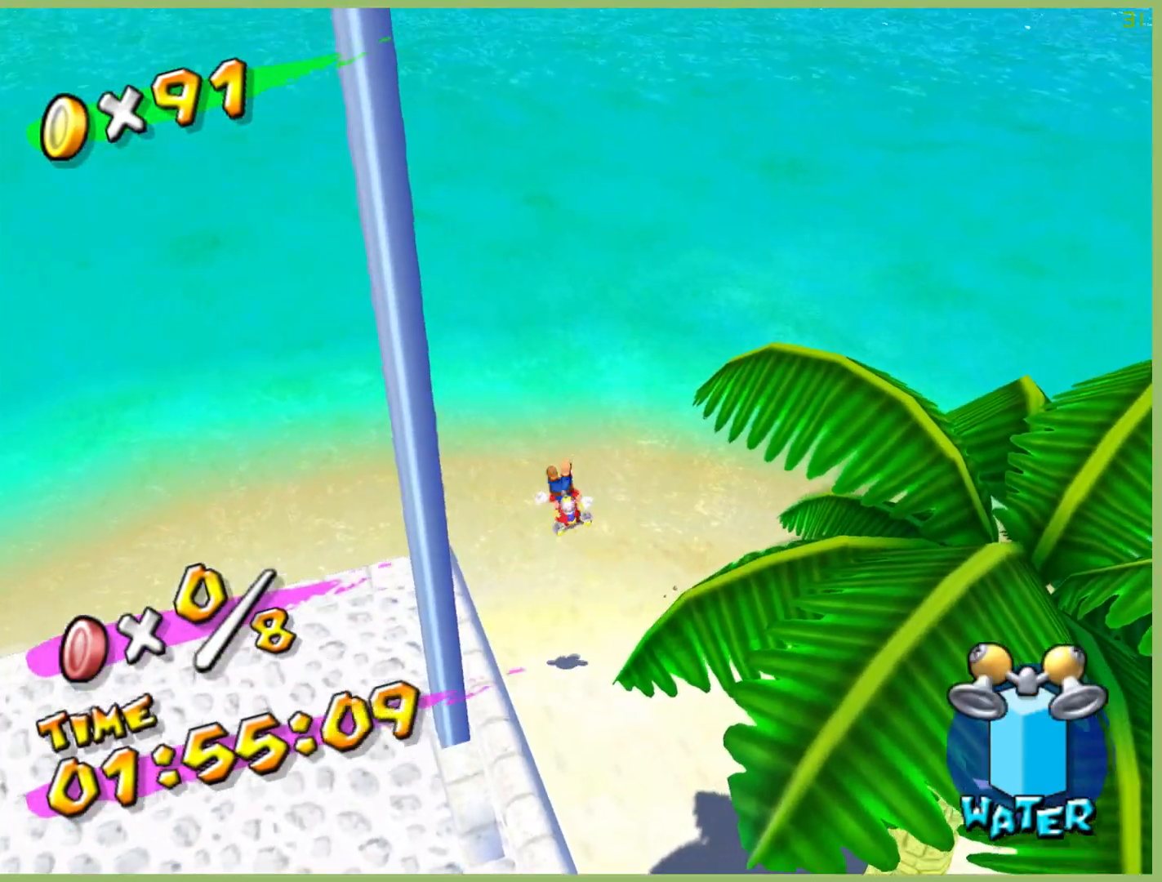
{"dt_ms": 500, "buttons": ["R2"], "left_stick": "down", "right_stick": "center", "button_events": [[67, "R2", "down"]]}
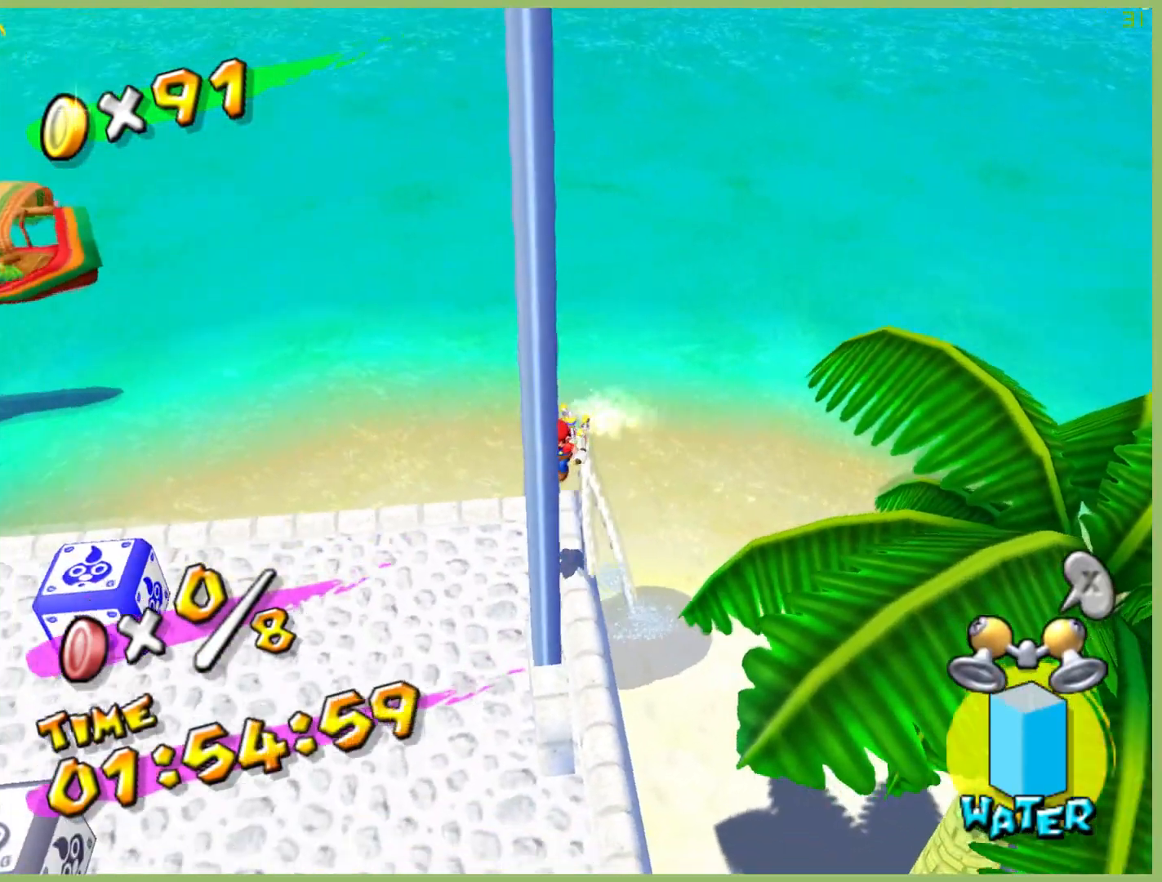
{"dt_ms": 500, "buttons": [], "left_stick": "down", "right_stick": "center", "button_events": [[33, "R2", "up"]]}
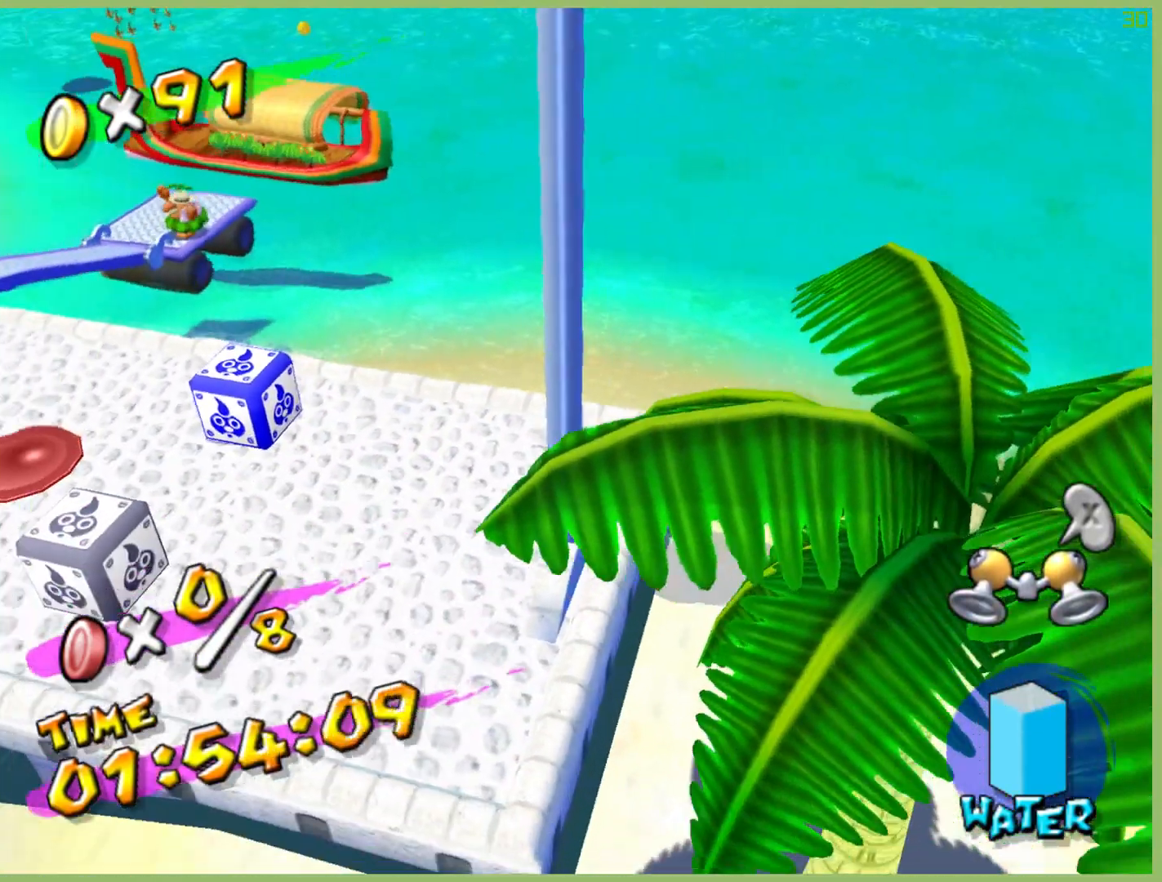
{"dt_ms": 500, "buttons": [], "left_stick": "up-left", "right_stick": "center", "button_events": [[67, "A", "down"], [233, "A", "up"]]}
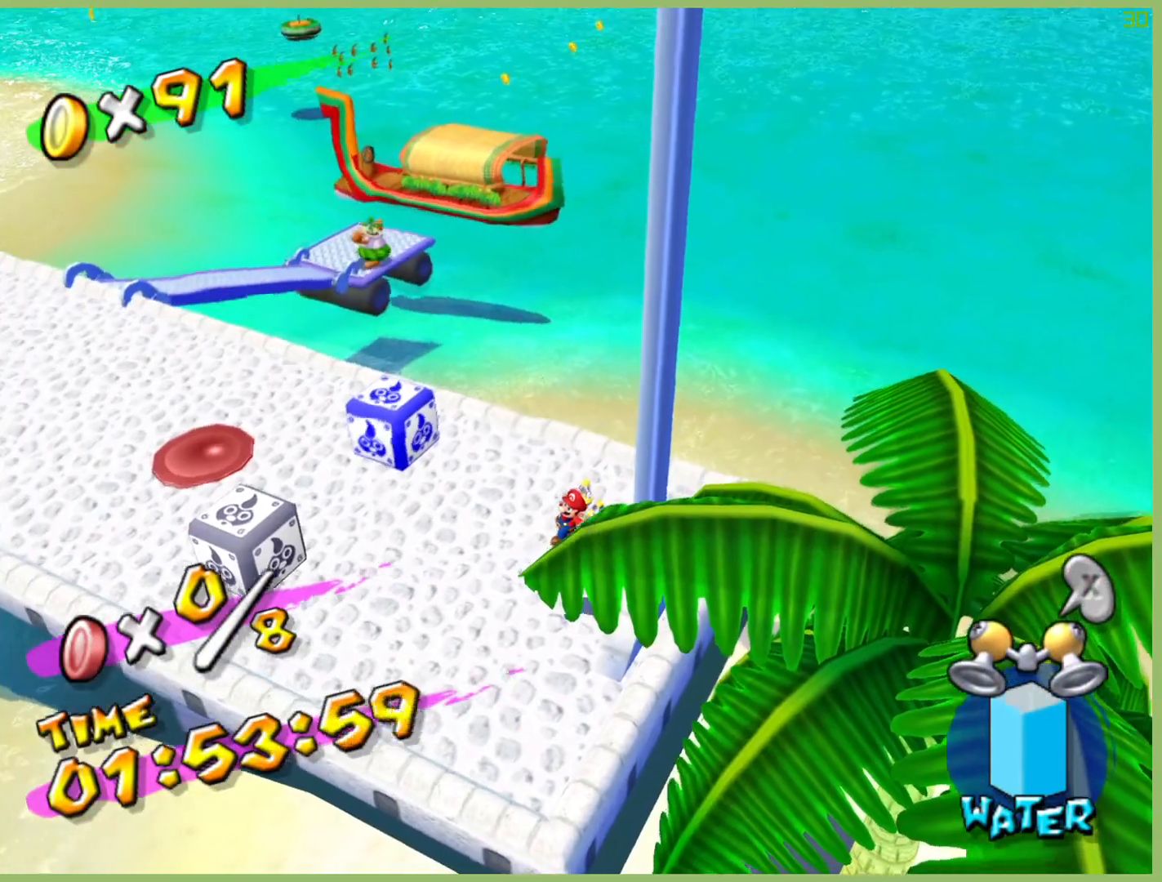
{"dt_ms": 500, "buttons": [], "left_stick": "up-left", "right_stick": "center", "button_events": []}
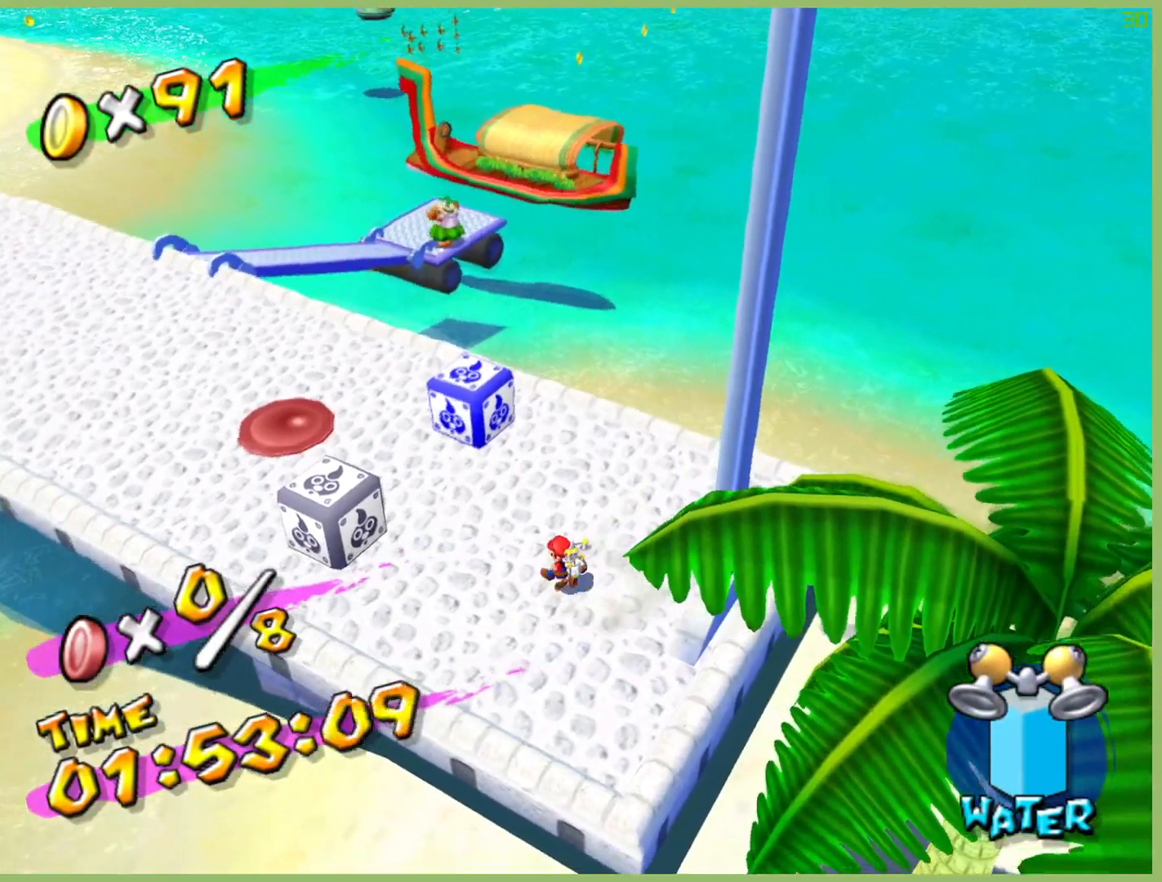
{"dt_ms": 500, "buttons": [], "left_stick": "up-left", "right_stick": "center", "button_events": [[67, "X", "down"], [200, "X", "up"]]}
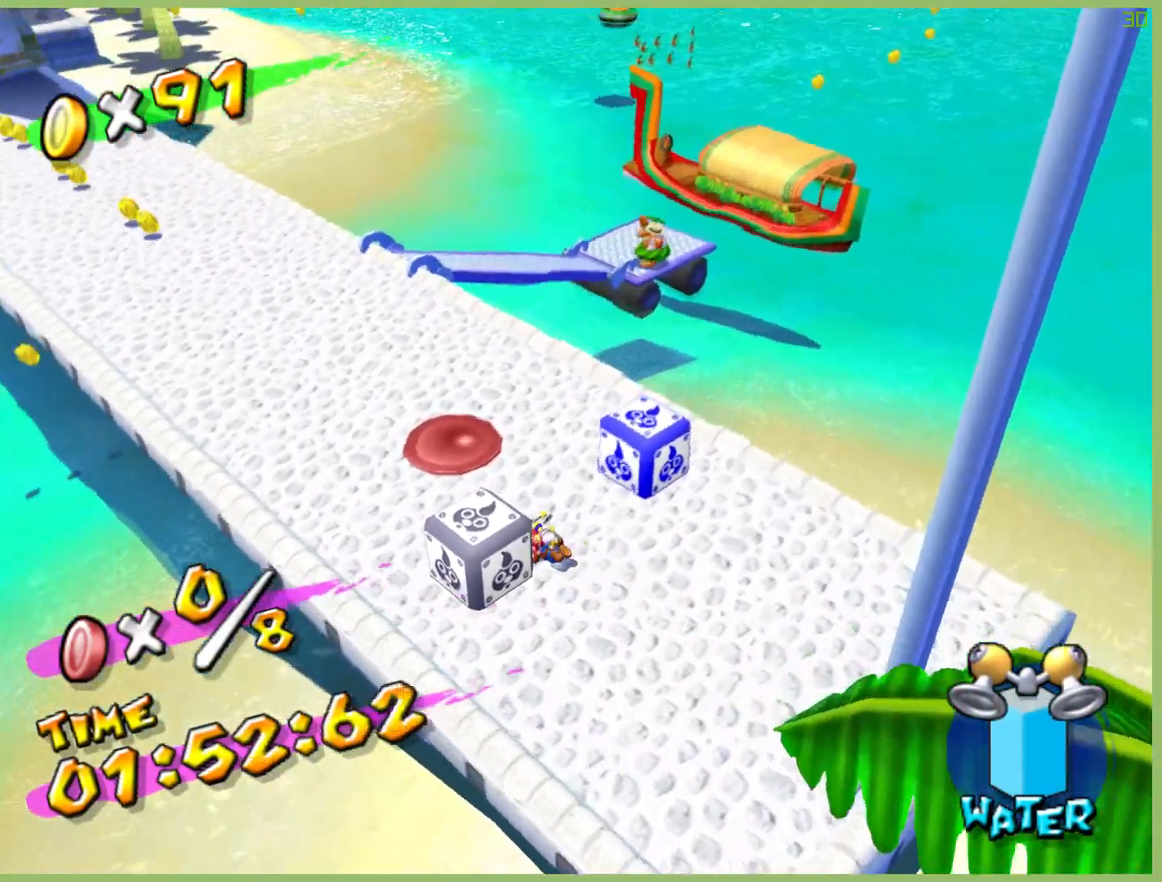
{"dt_ms": 500, "buttons": [], "left_stick": "up-left", "right_stick": "center", "button_events": [[200, "A", "down"], [333, "A", "up"]]}
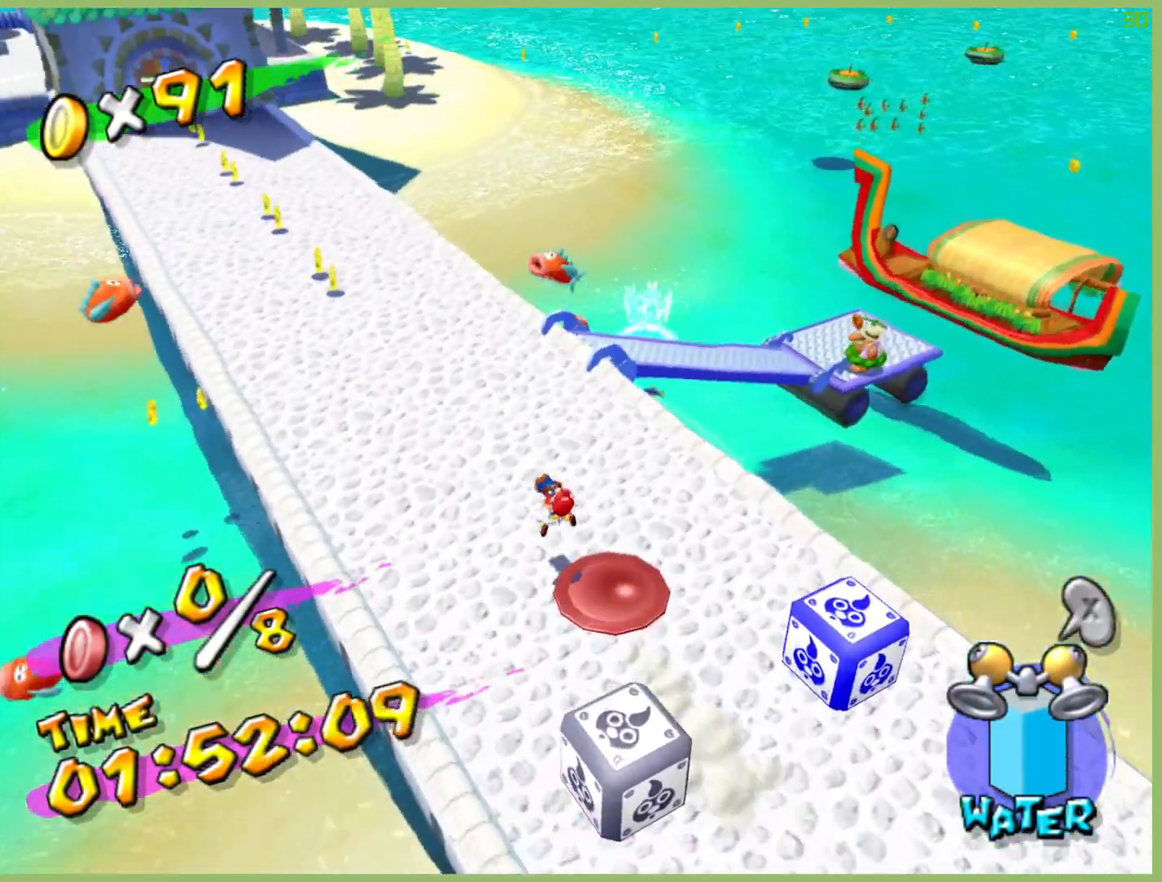
{"dt_ms": 500, "buttons": ["X"], "left_stick": "up-left", "right_stick": "center", "button_events": [[333, "X", "down"]]}